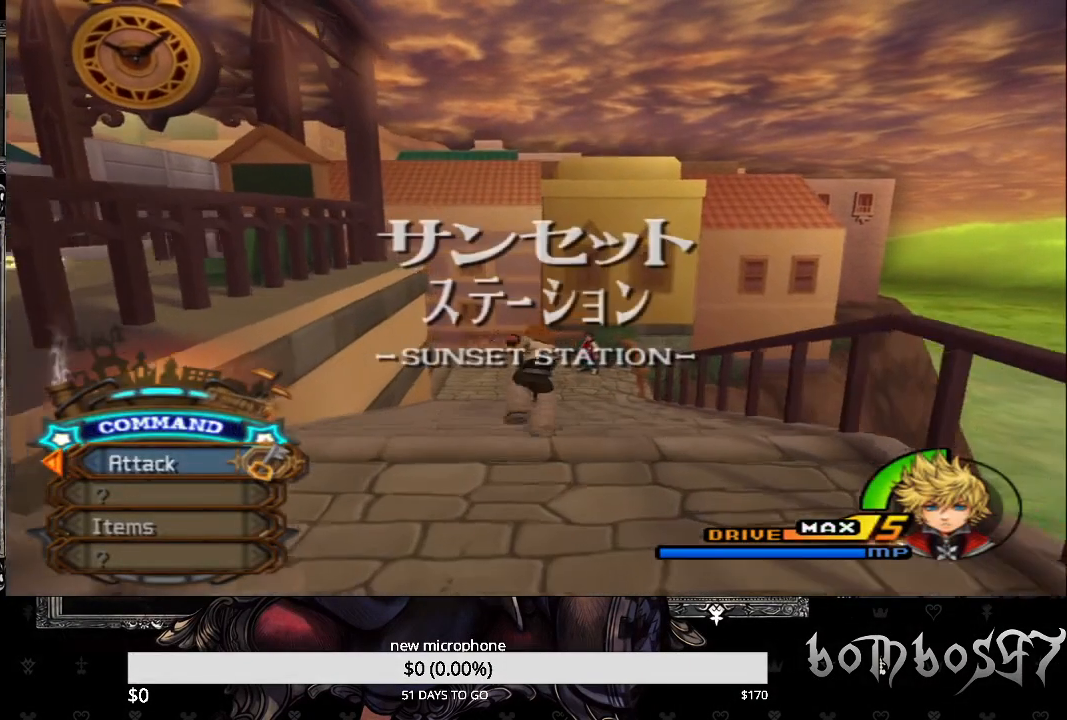
Gameplay with a controller (PlayStation layout); each line is a JSON object with the inputs held at the frame after it. "events" lists button and stick changes between this image and that frame as [ms after this image, input, new state], when the widget could be followed in between.
{"buttons": [], "left_stick": "up", "right_stick": "center", "events": [[200, "right_stick", "left"], [400, "right_stick", "center"]]}
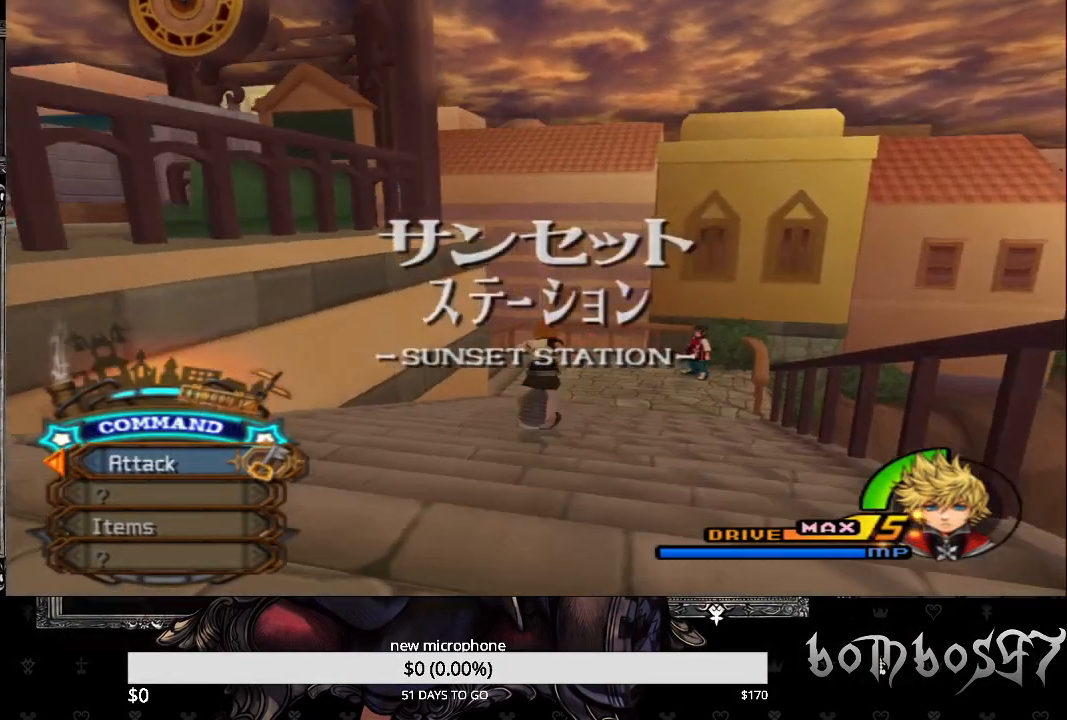
{"buttons": [], "left_stick": "up", "right_stick": "center", "events": [[200, "right_stick", "down-left"], [433, "right_stick", "center"]]}
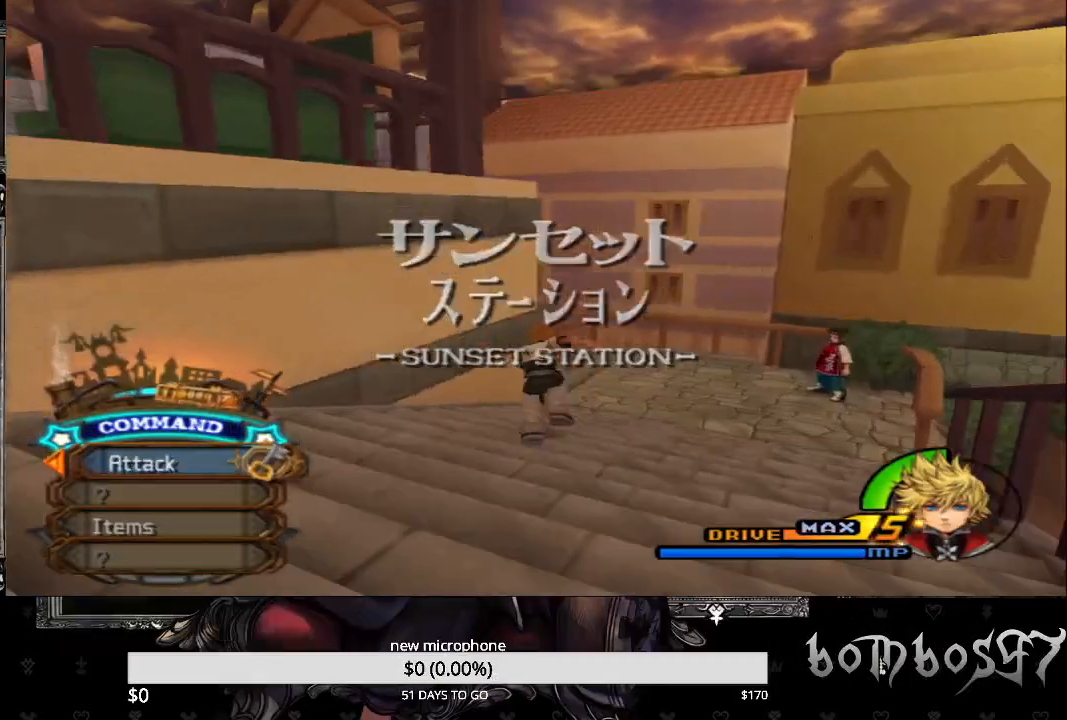
{"buttons": [], "left_stick": "up", "right_stick": "center", "events": []}
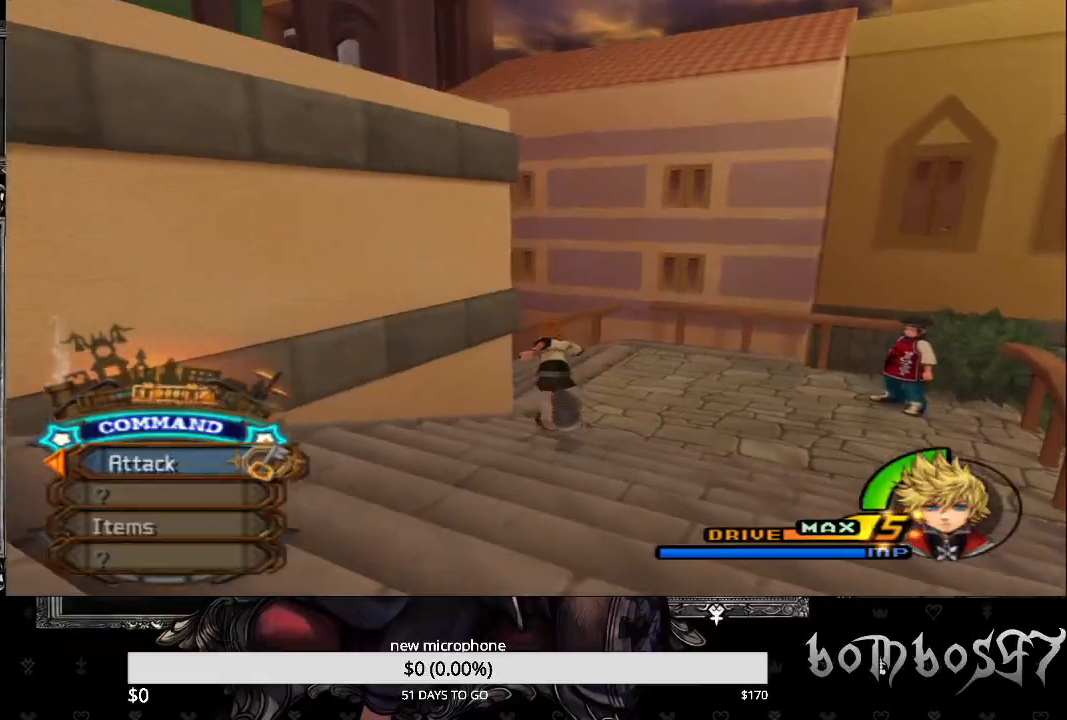
{"buttons": [], "left_stick": "up", "right_stick": "center", "events": [[167, "right_stick", "down-left"], [500, "right_stick", "center"]]}
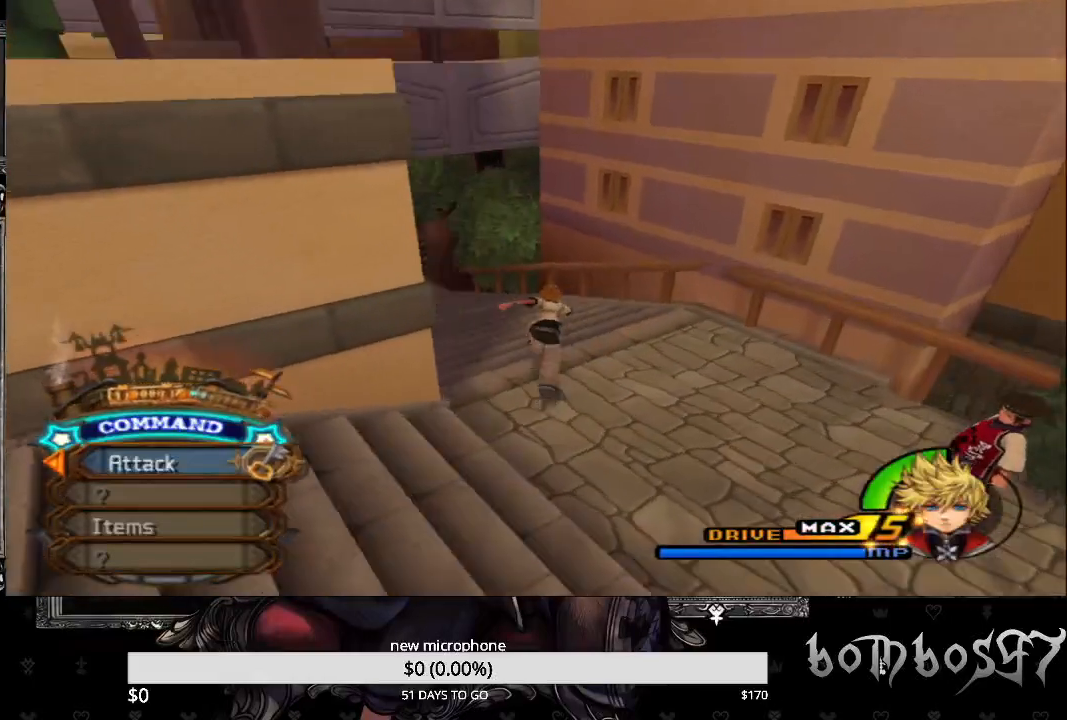
{"buttons": [], "left_stick": "up", "right_stick": "down-left", "events": [[233, "right_stick", "down-left"]]}
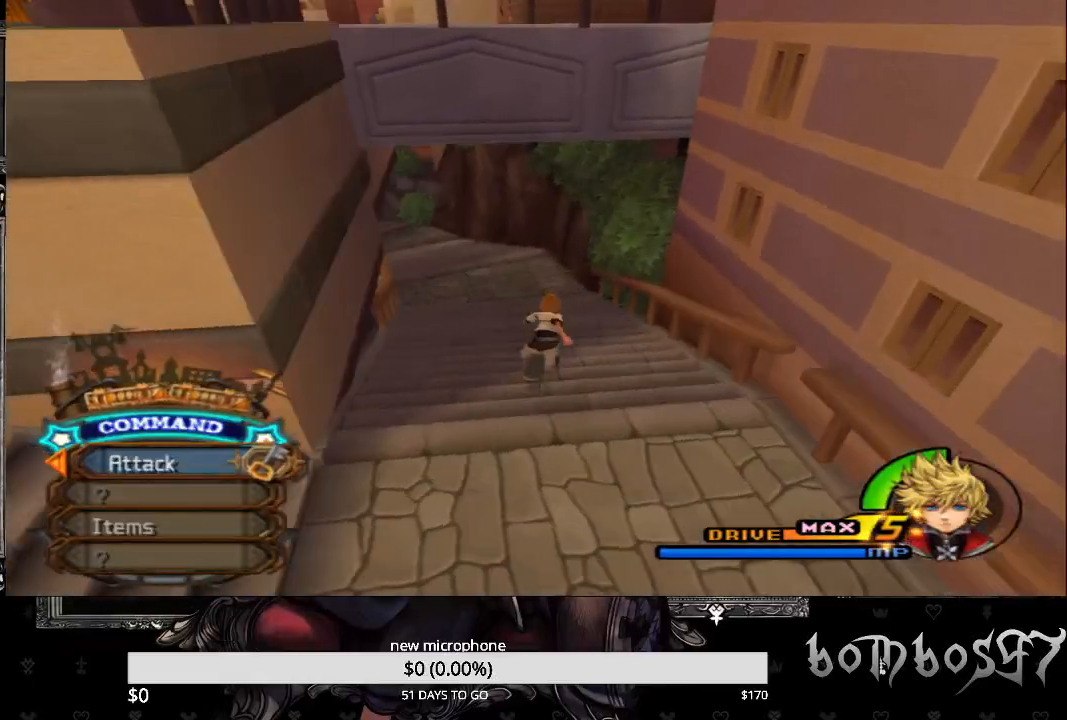
{"buttons": [], "left_stick": "up", "right_stick": "center", "events": [[33, "right_stick", "center"]]}
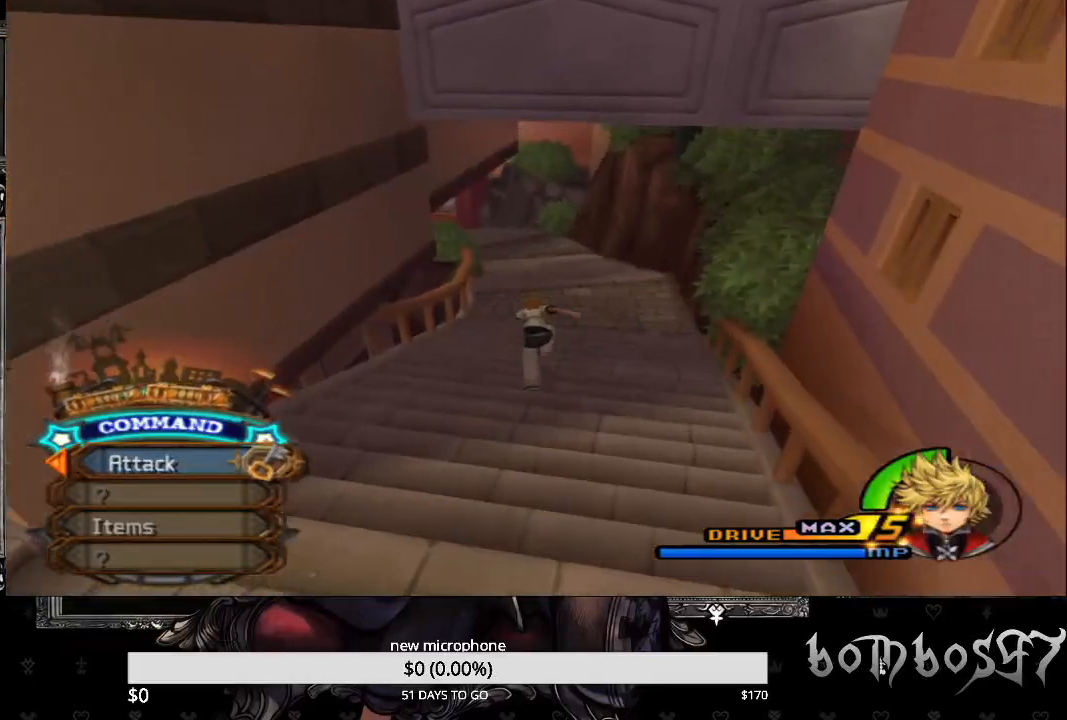
{"buttons": [], "left_stick": "up", "right_stick": "center", "events": []}
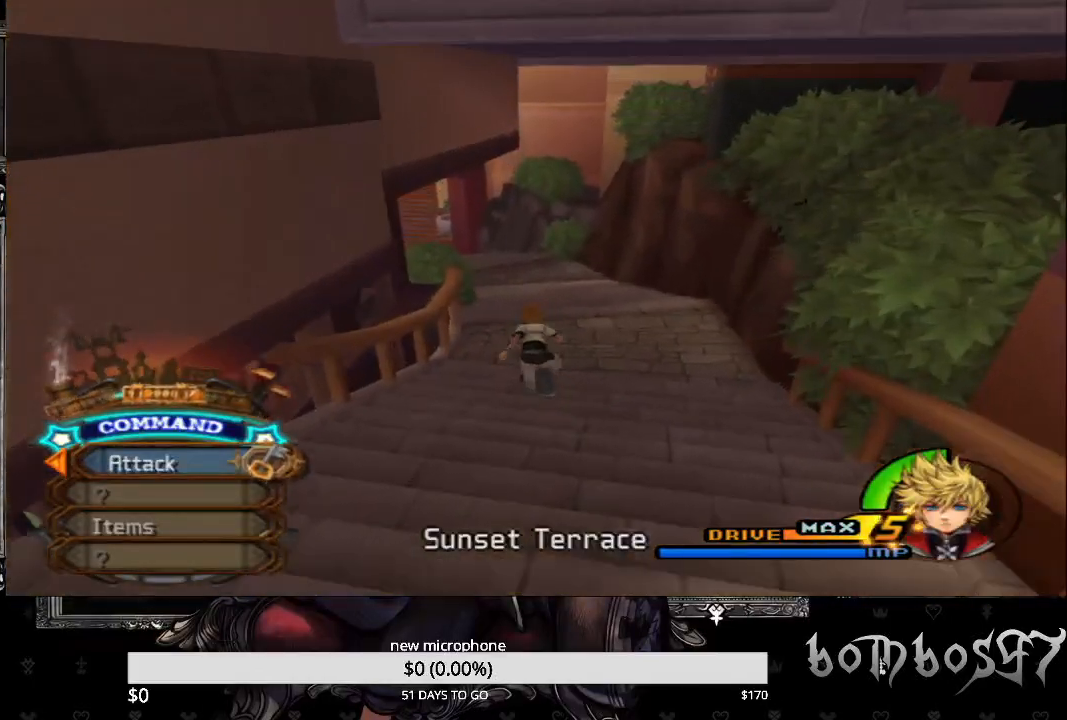
{"buttons": [], "left_stick": "up", "right_stick": "center", "events": []}
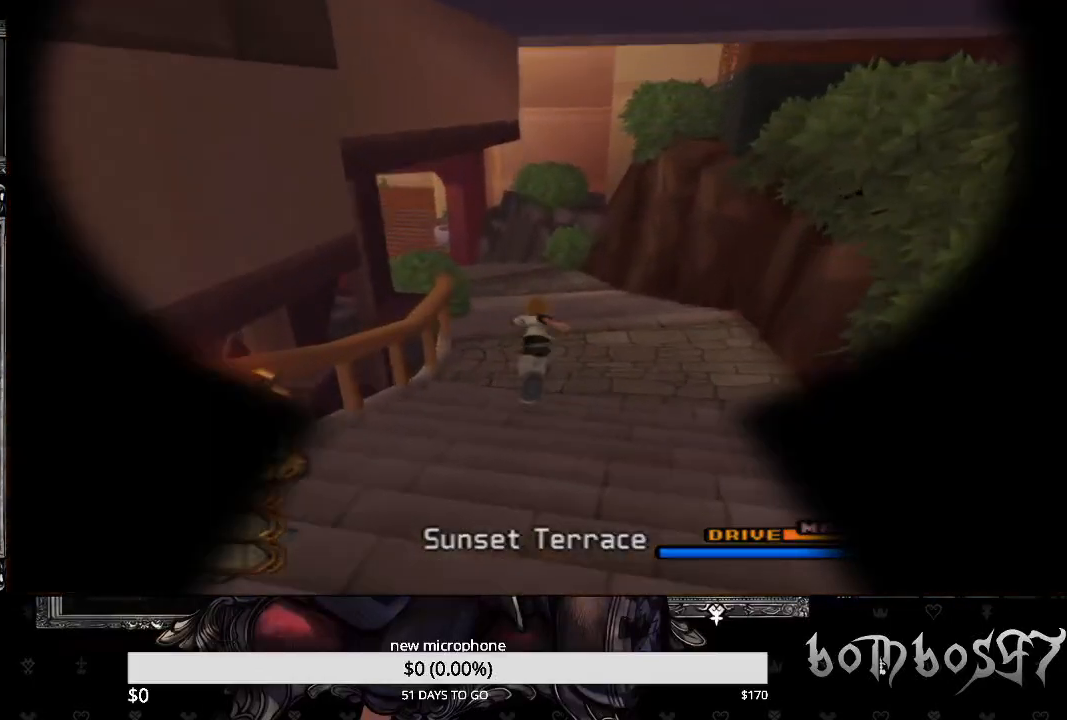
{"buttons": [], "left_stick": "up", "right_stick": "center", "events": []}
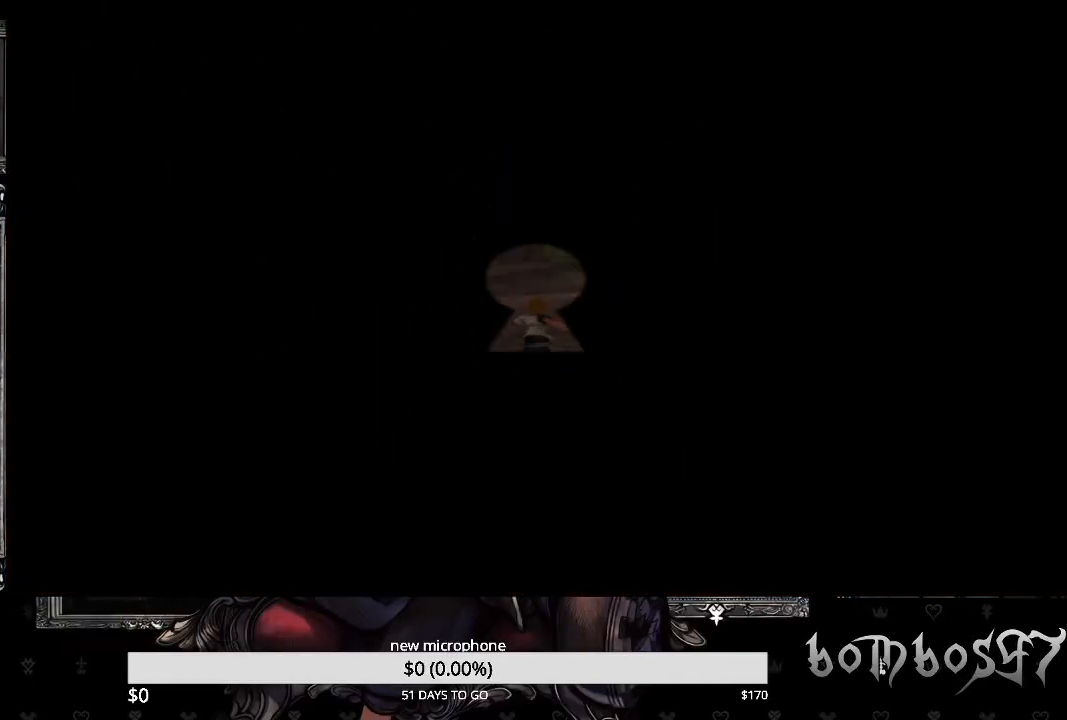
{"buttons": [], "left_stick": "up", "right_stick": "center", "events": []}
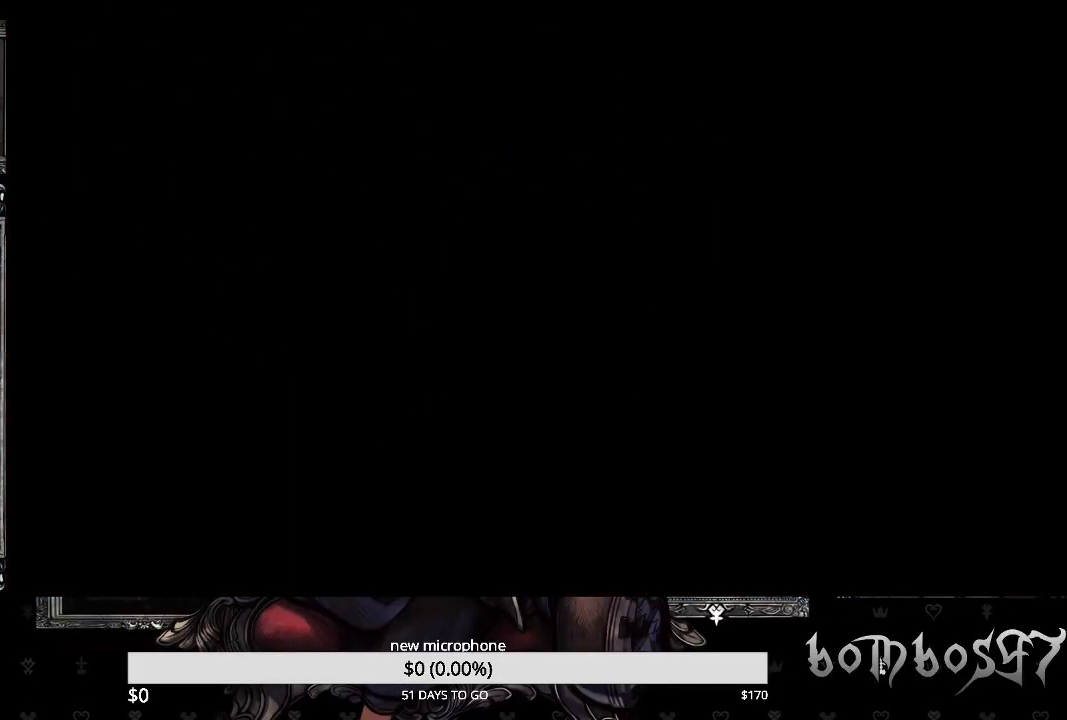
{"buttons": [], "left_stick": "up", "right_stick": "center", "events": []}
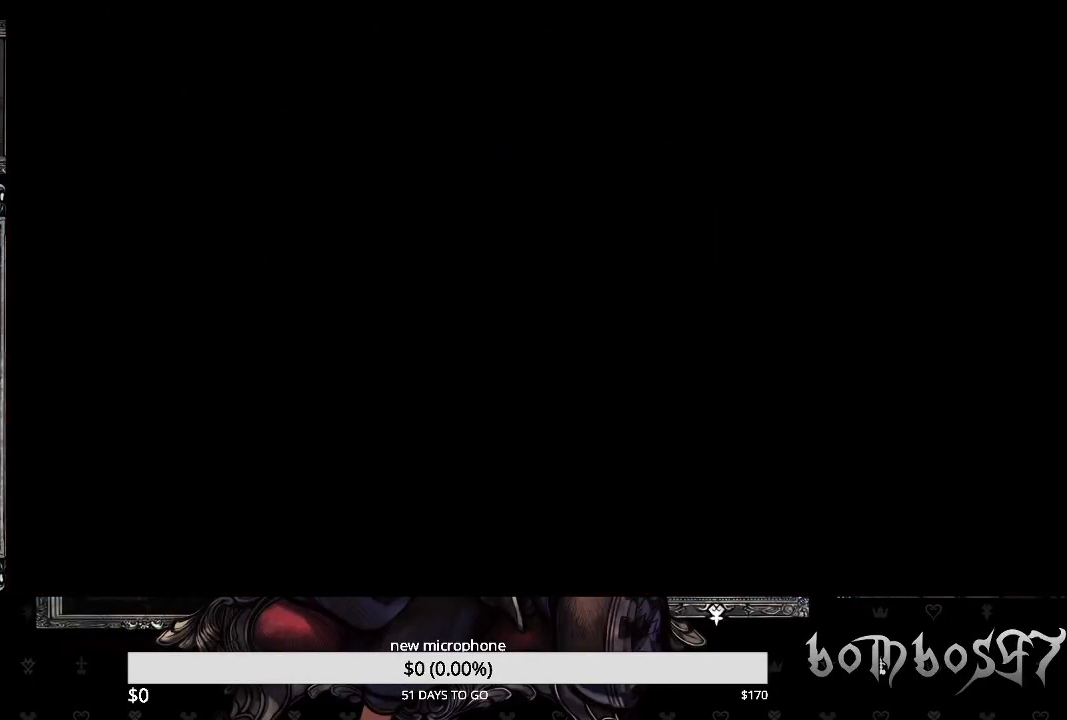
{"buttons": [], "left_stick": "up", "right_stick": "center", "events": []}
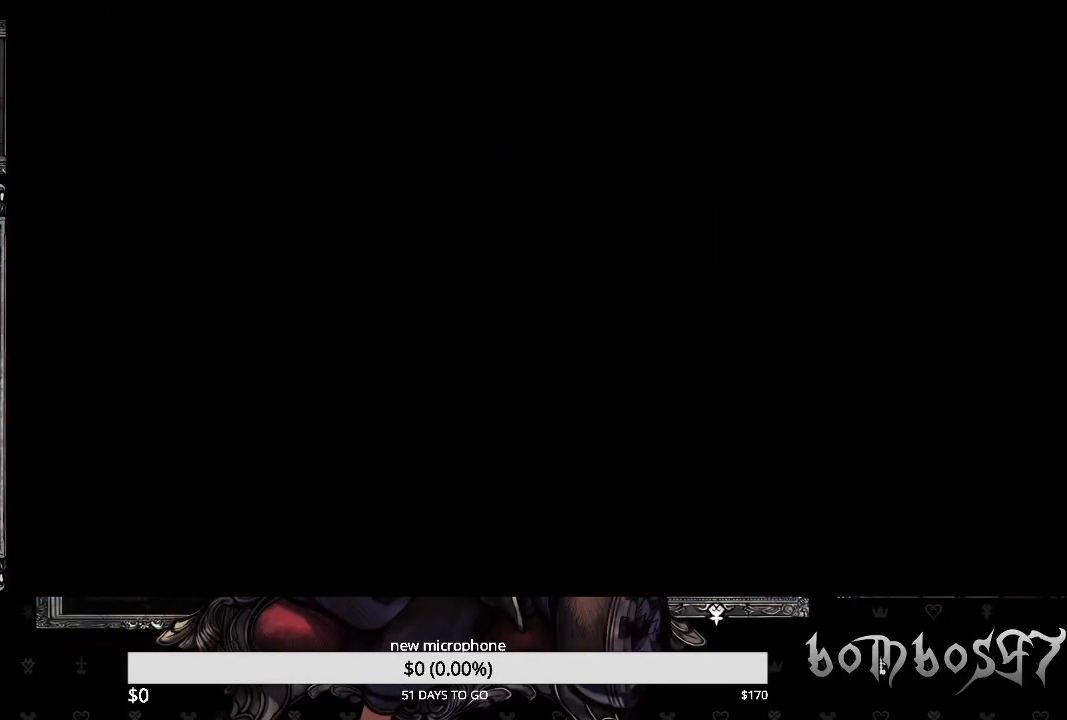
{"buttons": [], "left_stick": "up", "right_stick": "center", "events": []}
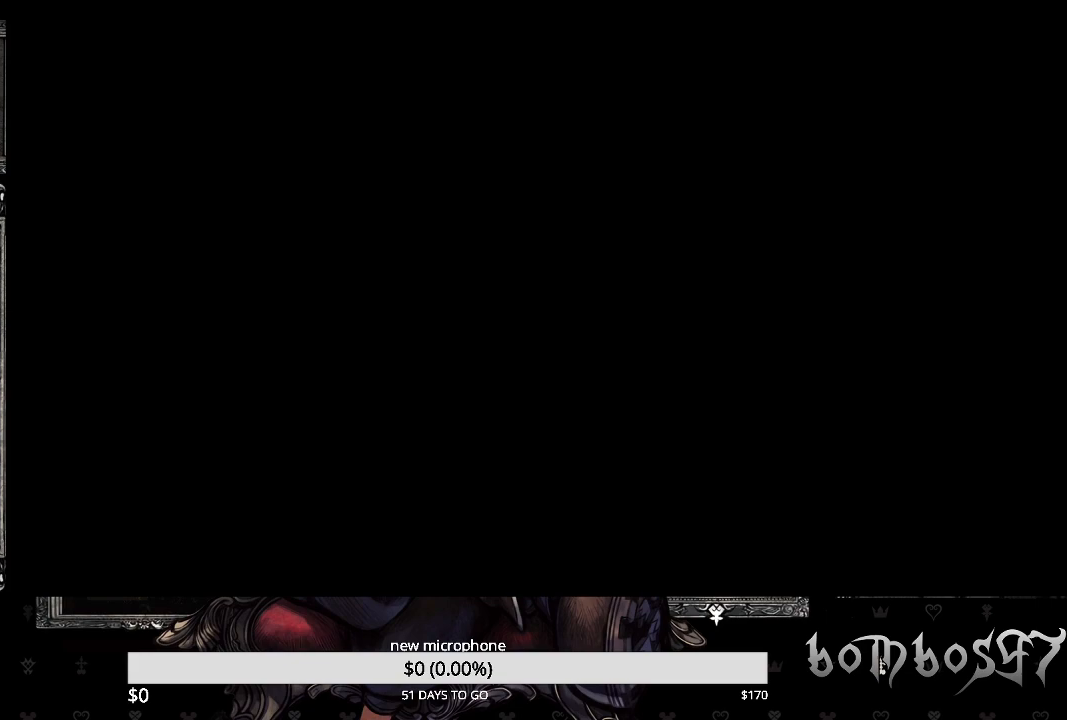
{"buttons": [], "left_stick": "up", "right_stick": "center", "events": []}
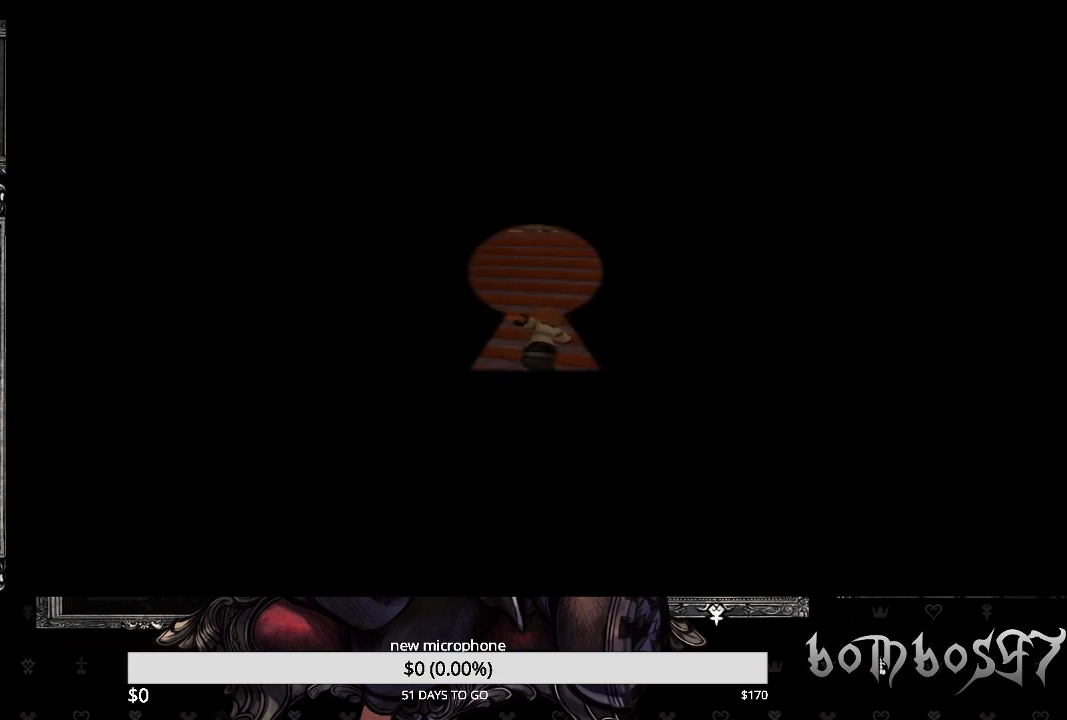
{"buttons": [], "left_stick": "up", "right_stick": "center", "events": []}
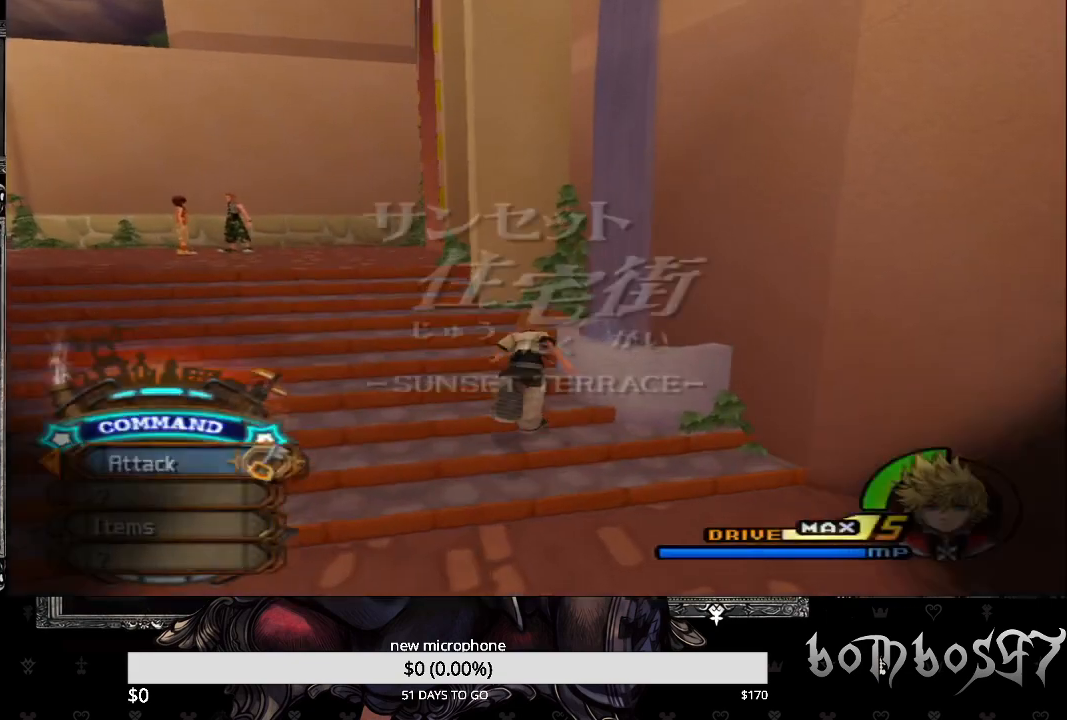
{"buttons": [], "left_stick": "up", "right_stick": "center", "events": []}
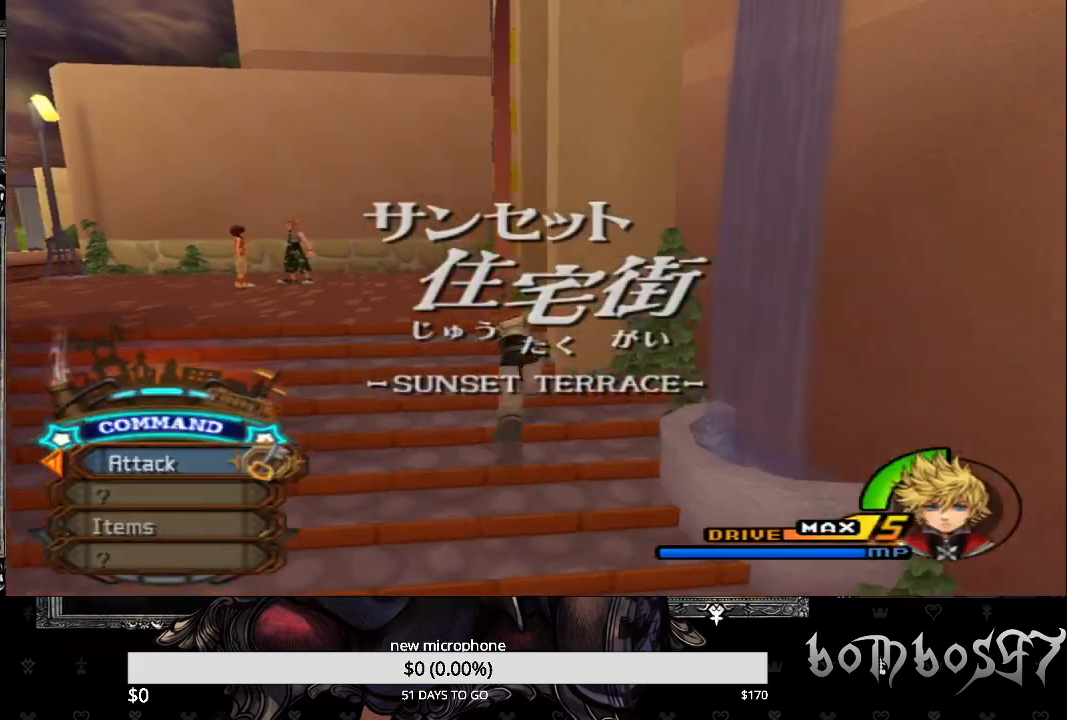
{"buttons": [], "left_stick": "up", "right_stick": "center", "events": []}
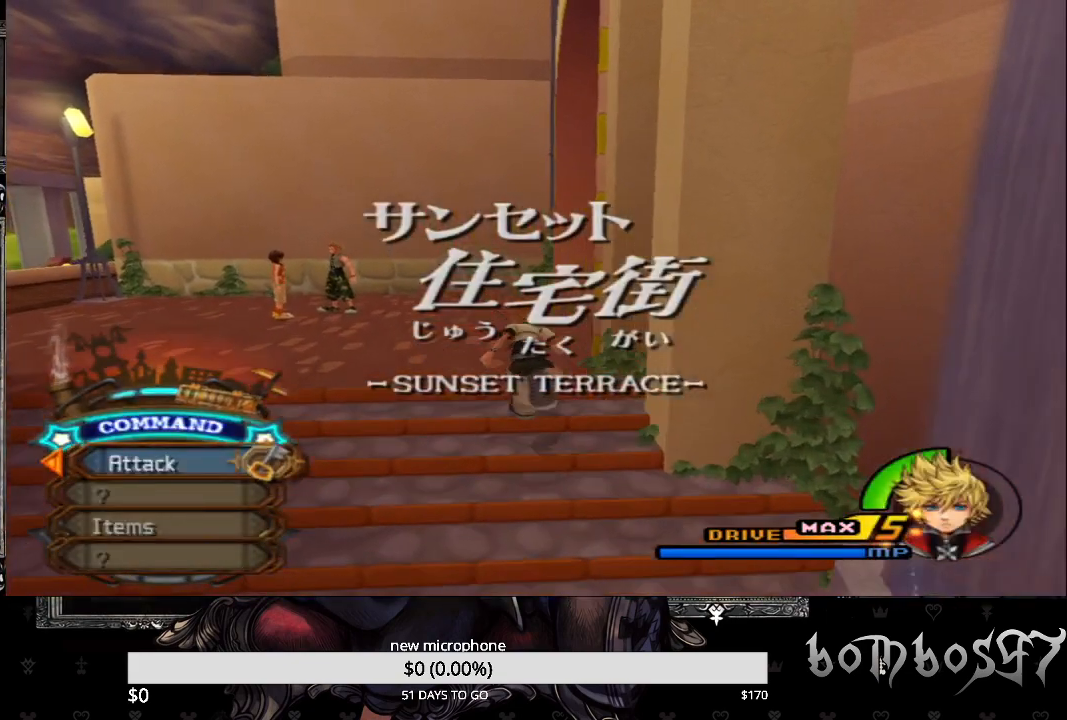
{"buttons": [], "left_stick": "up", "right_stick": "right", "events": [[400, "right_stick", "right"]]}